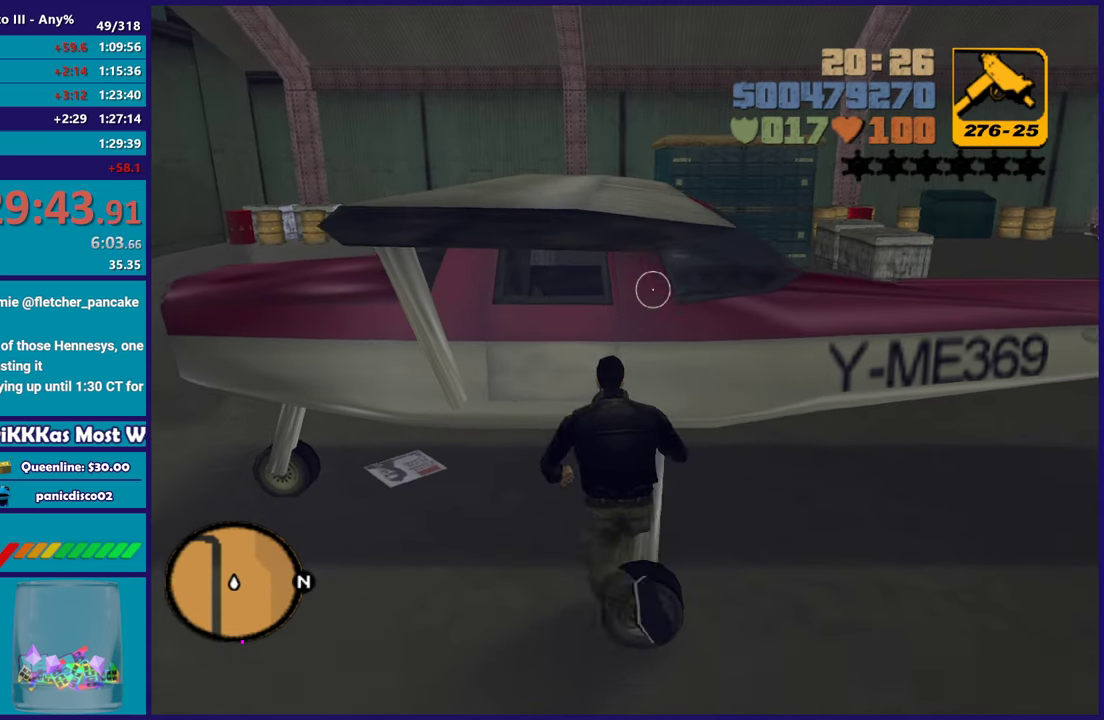
Gameplay with a controller (Xbox layout); each line is a JSON object with the inputs held at the frame after it. "button_events" lists button changes between this image and that frame as [ms after this image, input, new state], when the widget could be followed in between (sticks are given only as held states).
{"buttons": [], "left_stick": "center", "right_stick": "center", "button_events": [[67, "Y", "up"], [133, "Y", "down"], [250, "Y", "up"], [317, "Y", "down"], [433, "Y", "up"]]}
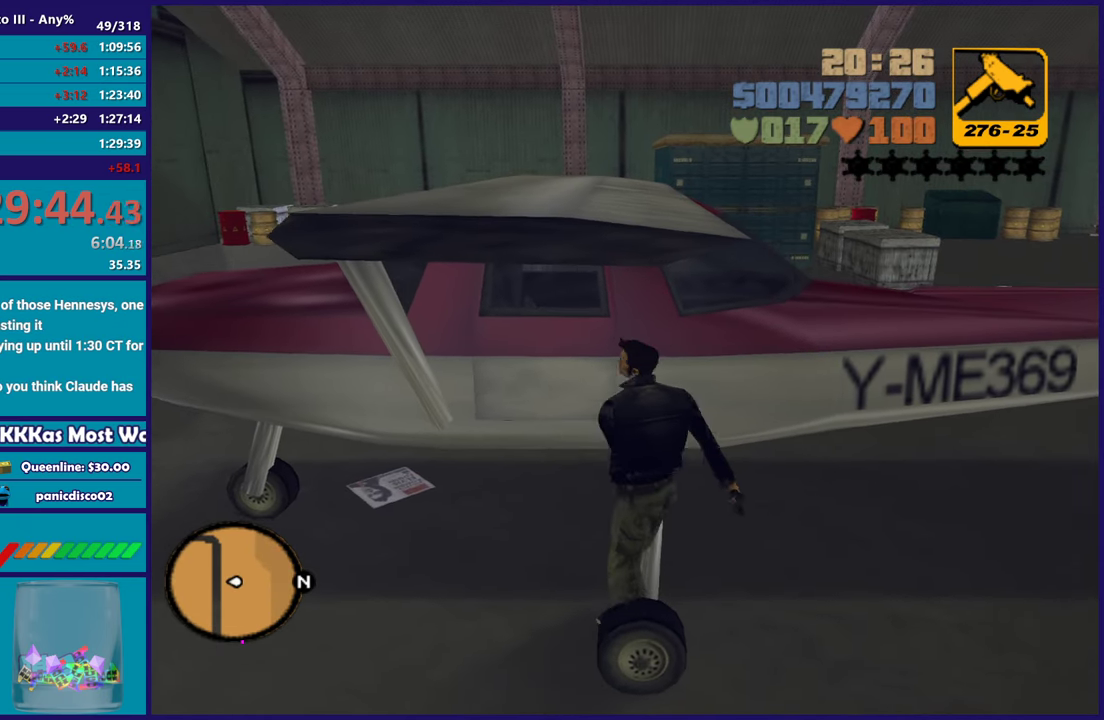
{"buttons": [], "left_stick": "center", "right_stick": "center", "button_events": []}
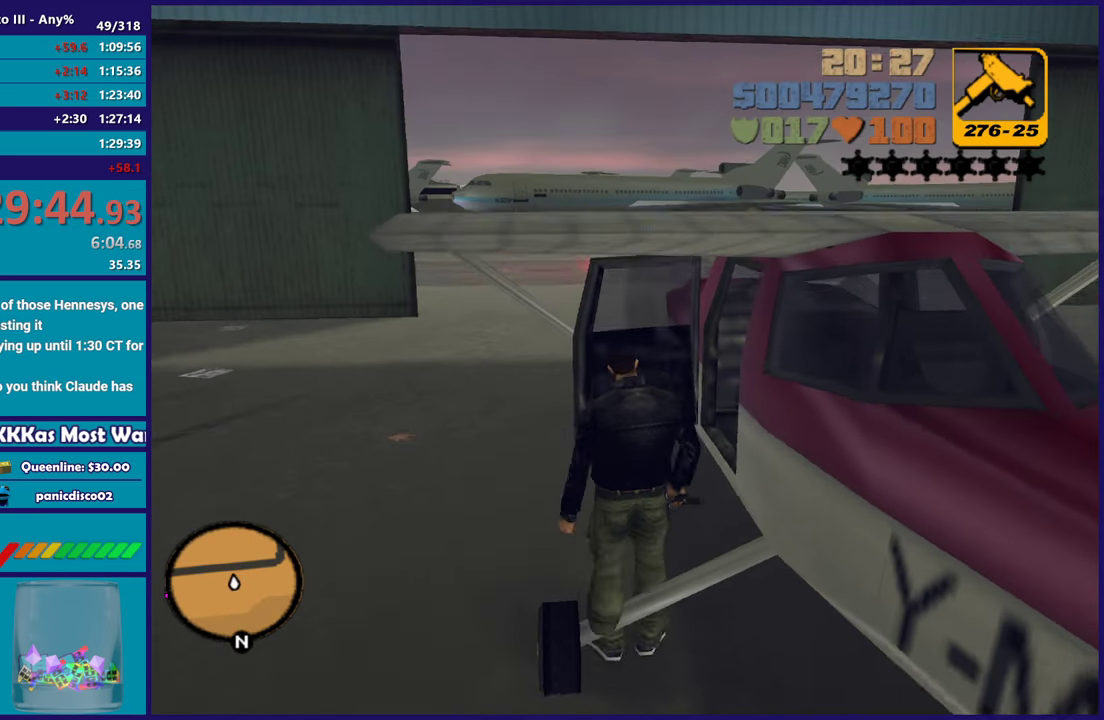
{"buttons": ["A", "R2"], "left_stick": "center", "right_stick": "center", "button_events": [[333, "A", "down"], [350, "R2", "down"]]}
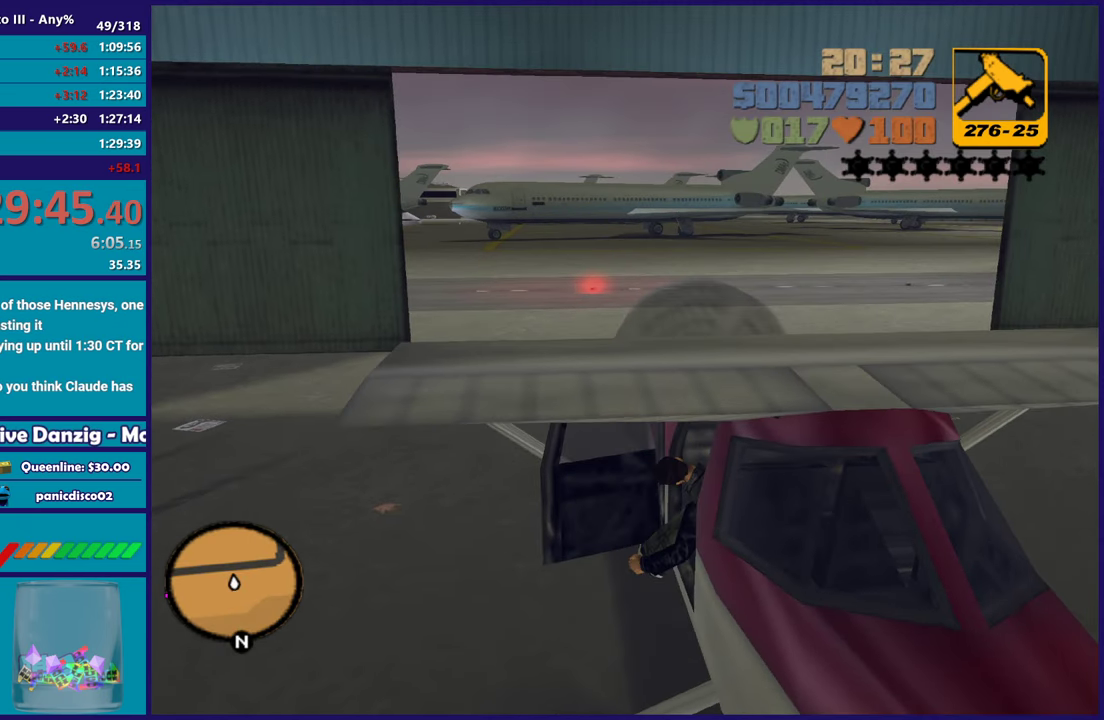
{"buttons": ["R2"], "left_stick": "center", "right_stick": "center", "button_events": [[417, "A", "up"]]}
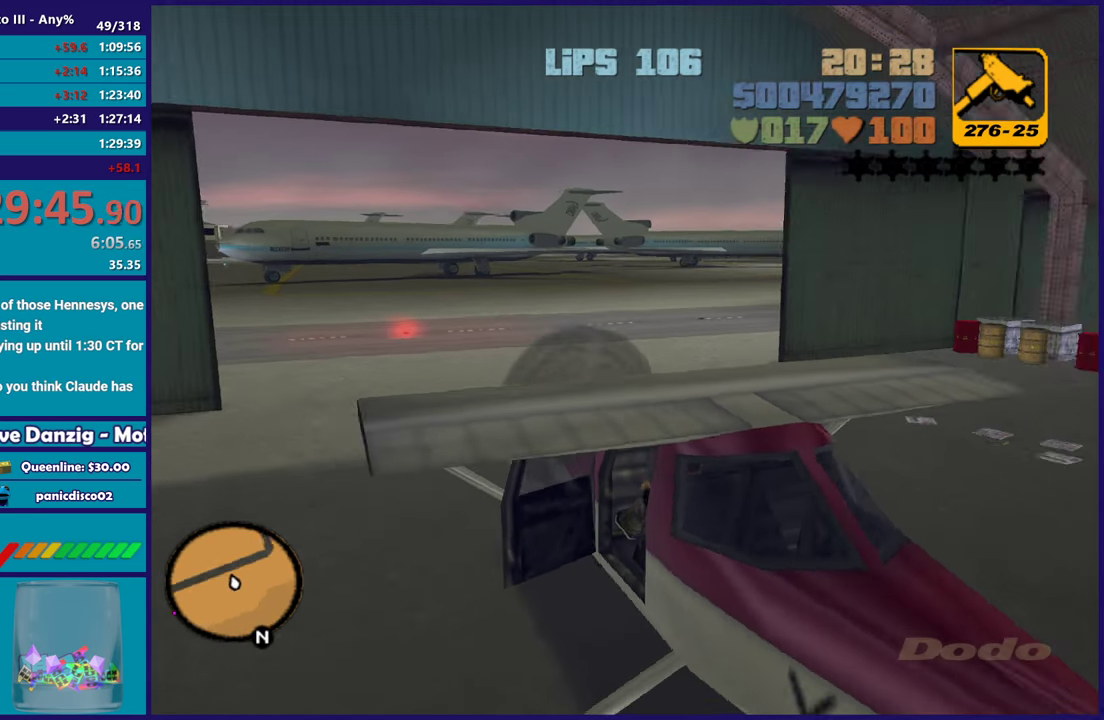
{"buttons": ["R2"], "left_stick": "center", "right_stick": "center", "button_events": []}
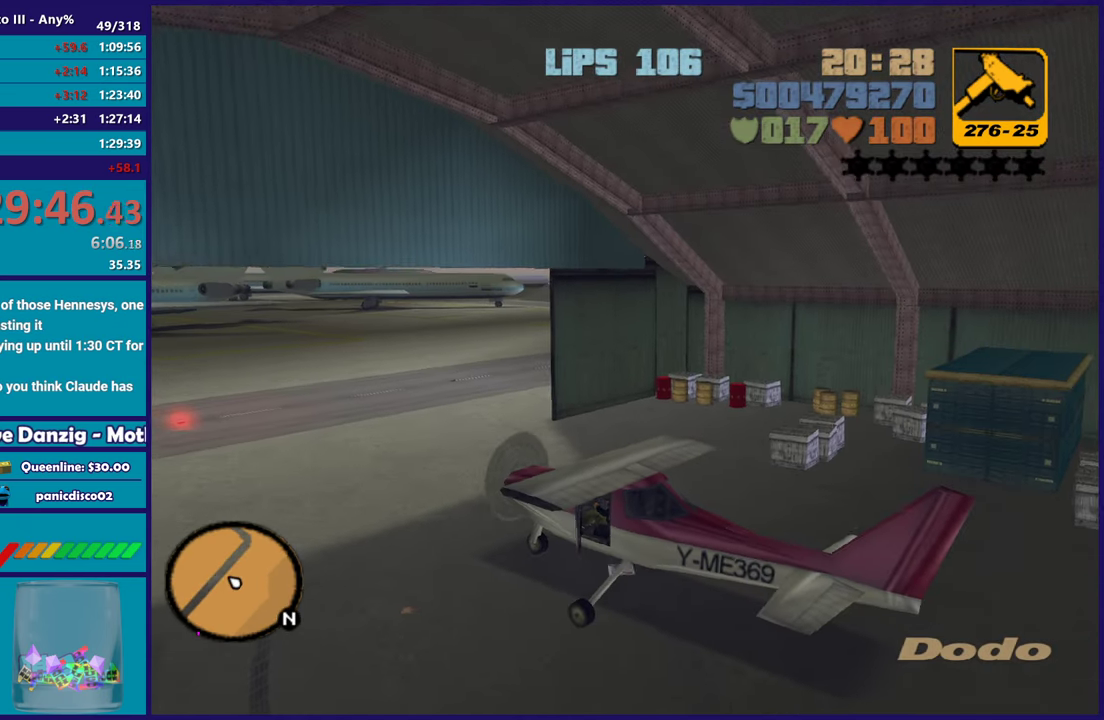
{"buttons": ["R2"], "left_stick": "right", "right_stick": "center", "button_events": []}
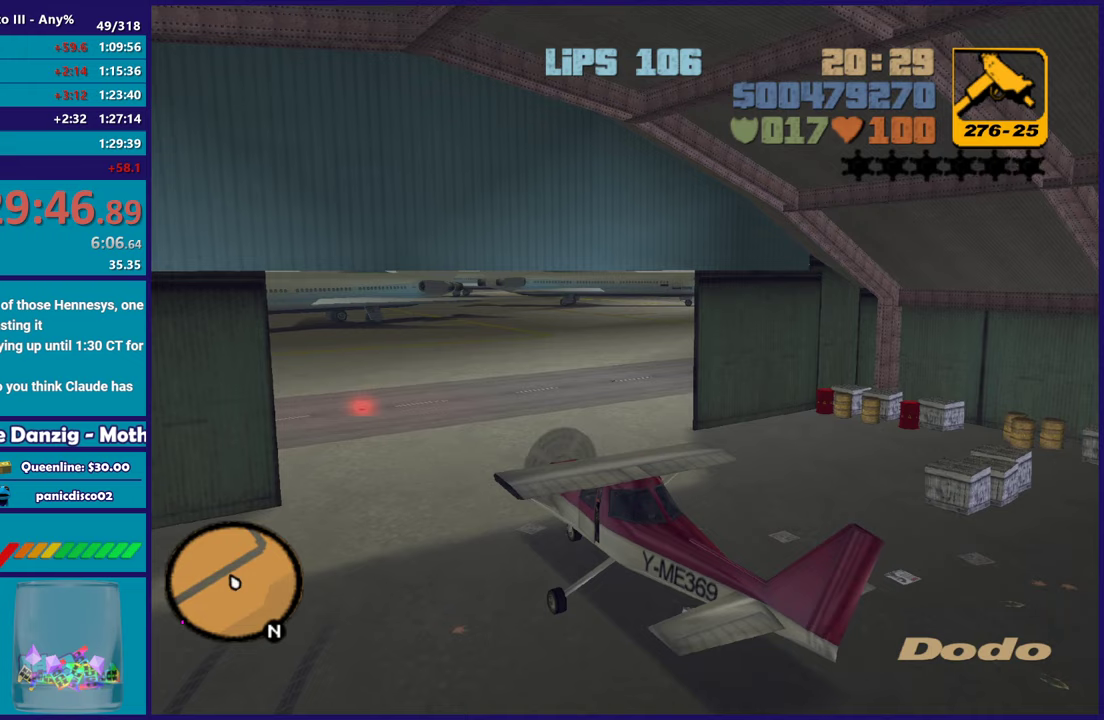
{"buttons": ["R2"], "left_stick": "right", "right_stick": "right", "button_events": []}
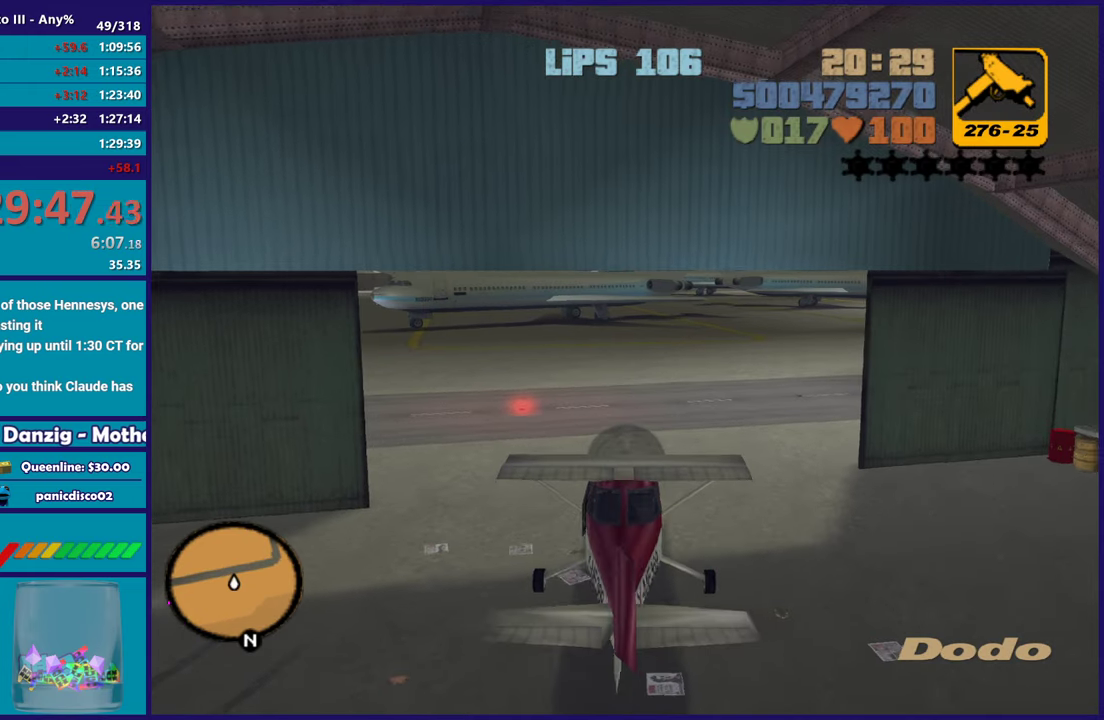
{"buttons": ["R2"], "left_stick": "center", "right_stick": "right", "button_events": []}
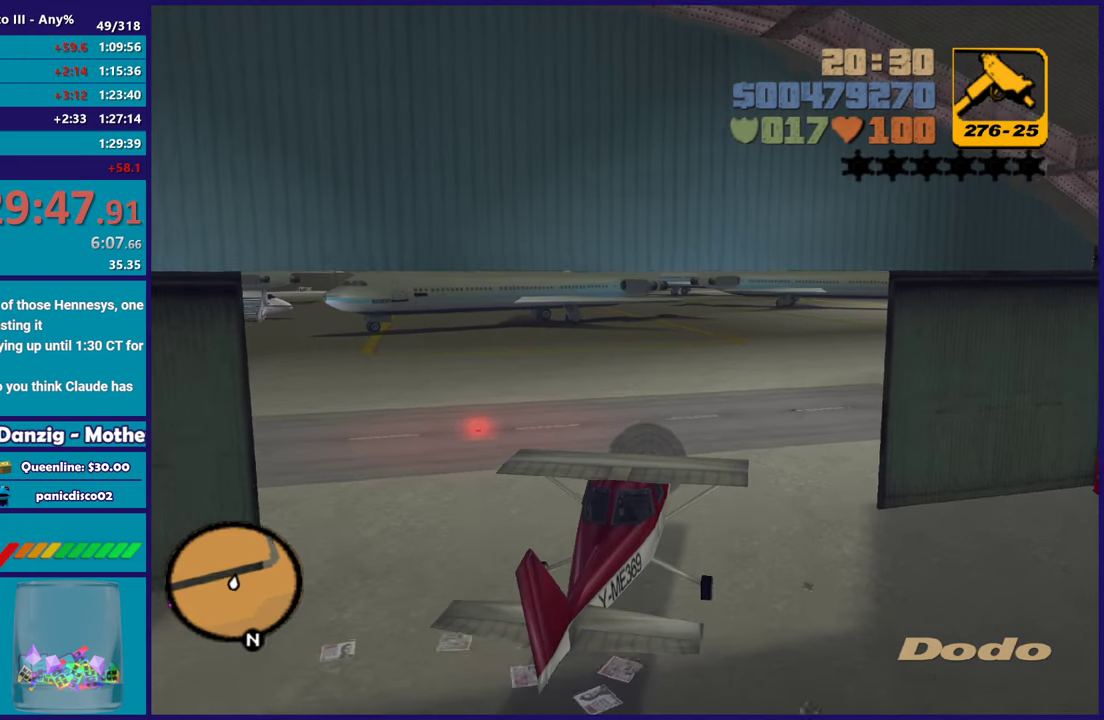
{"buttons": ["R2"], "left_stick": "right", "right_stick": "right", "button_events": []}
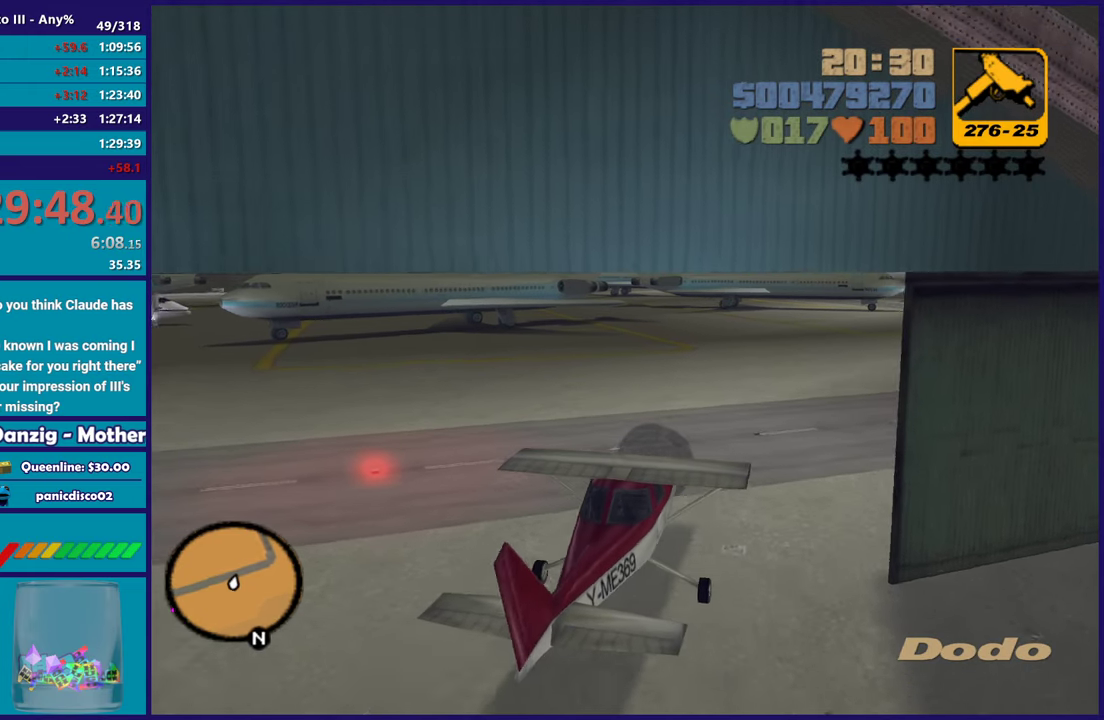
{"buttons": [], "left_stick": "right", "right_stick": "right", "button_events": [[300, "R2", "up"]]}
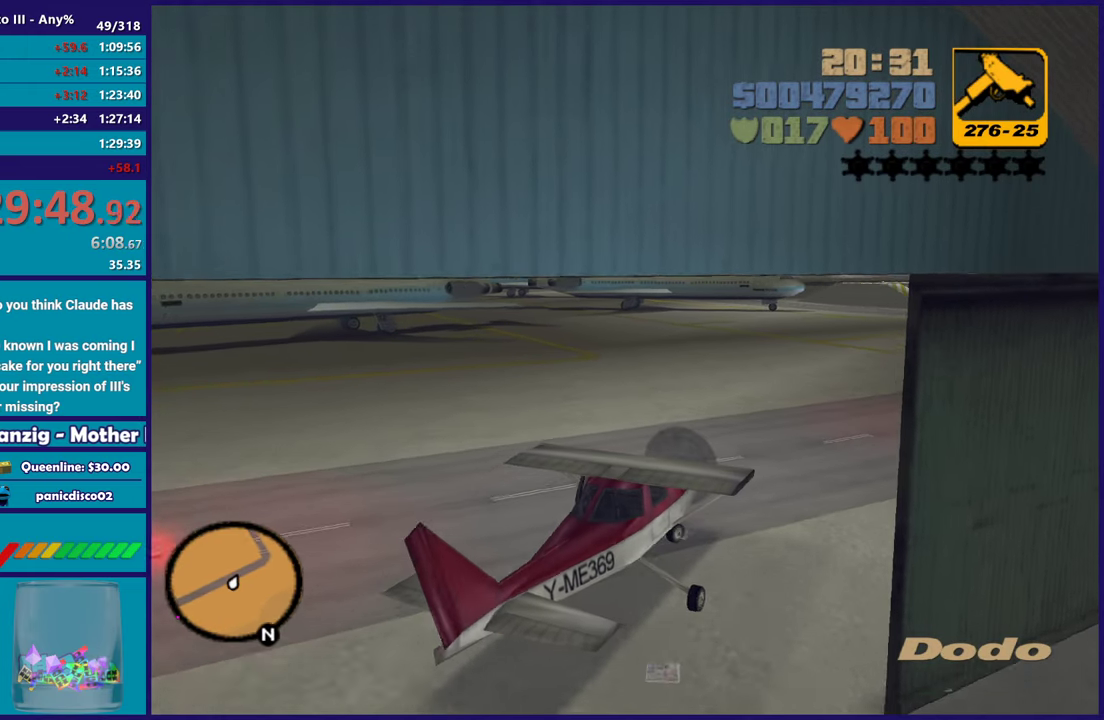
{"buttons": ["R2"], "left_stick": "center", "right_stick": "right", "button_events": [[100, "R2", "down"]]}
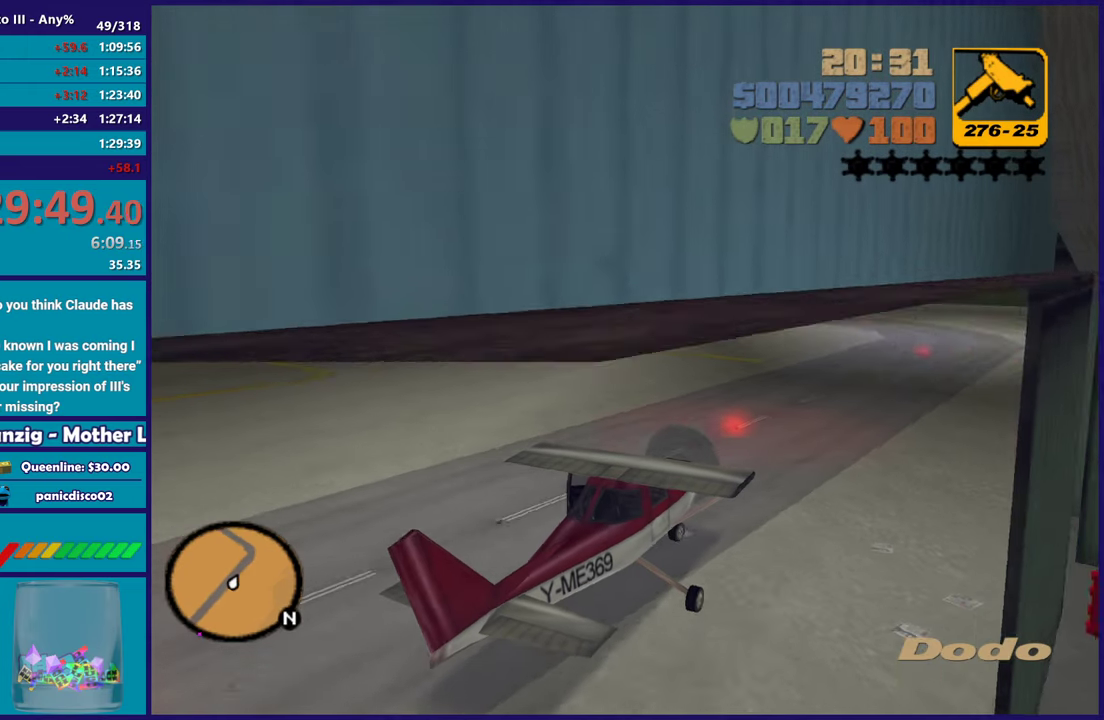
{"buttons": [], "left_stick": "right", "right_stick": "right", "button_events": [[483, "R2", "up"]]}
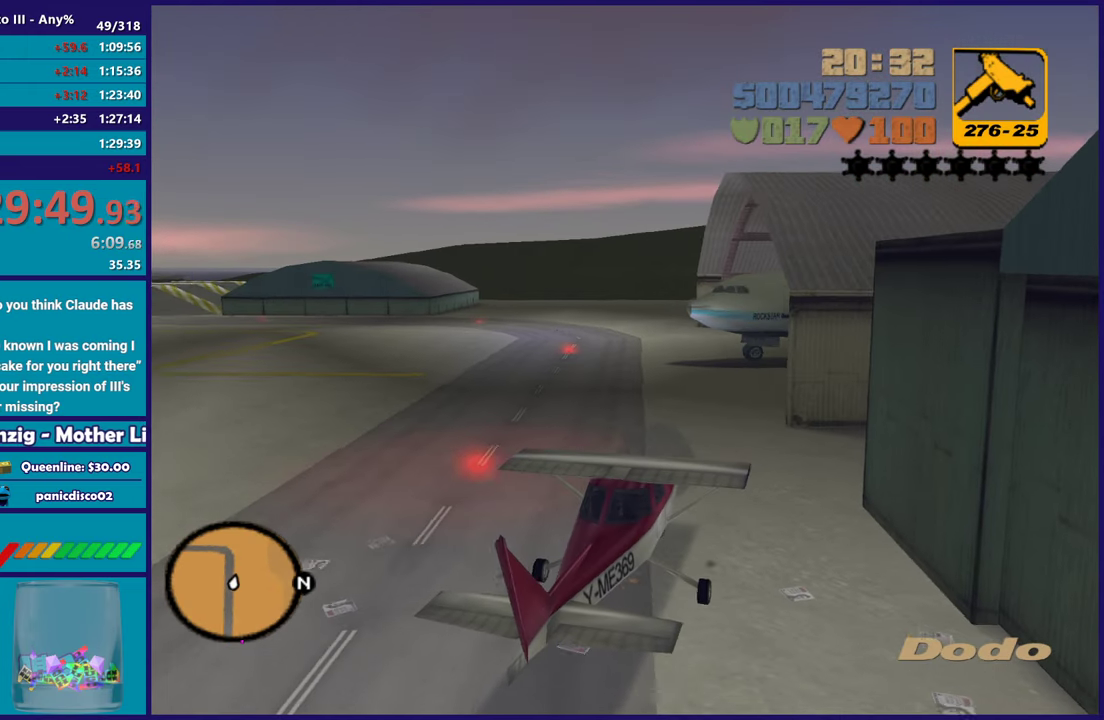
{"buttons": [], "left_stick": "right", "right_stick": "center", "button_events": []}
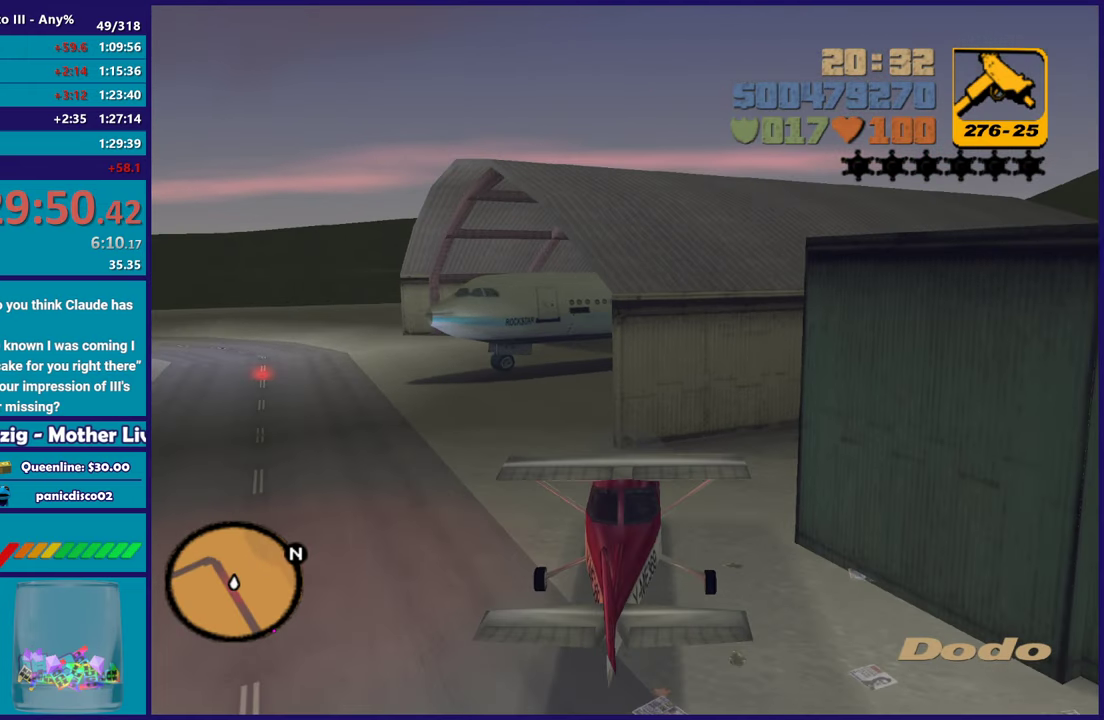
{"buttons": ["R2"], "left_stick": "right", "right_stick": "right", "button_events": [[300, "R2", "down"]]}
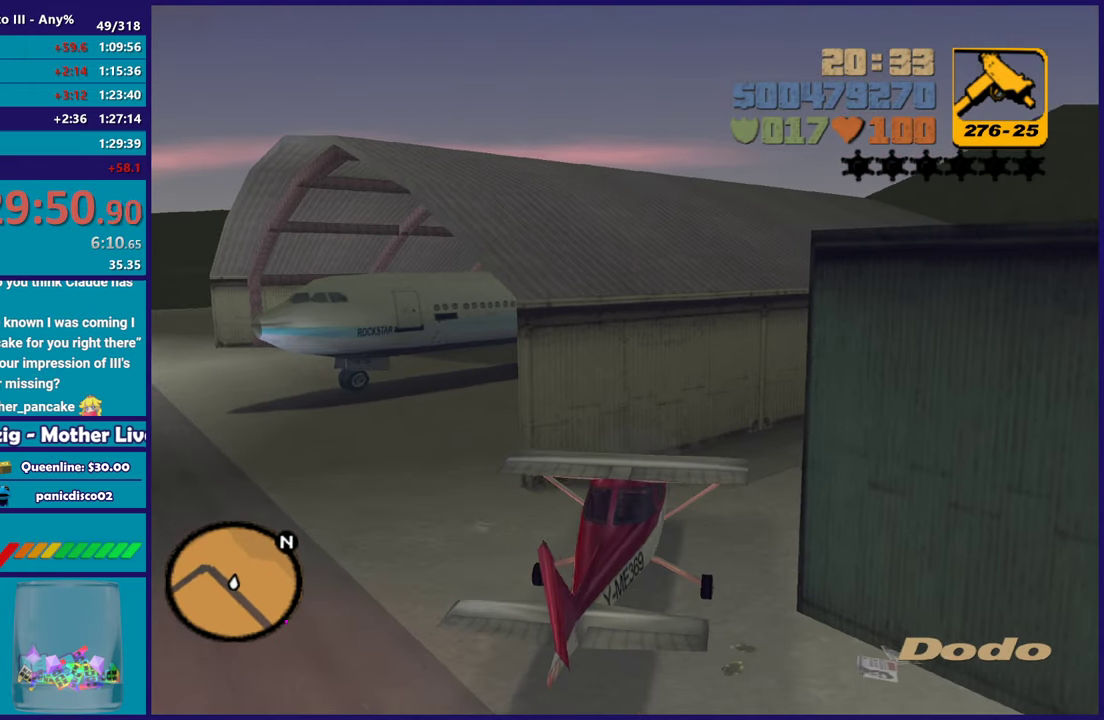
{"buttons": ["R2"], "left_stick": "right", "right_stick": "right", "button_events": []}
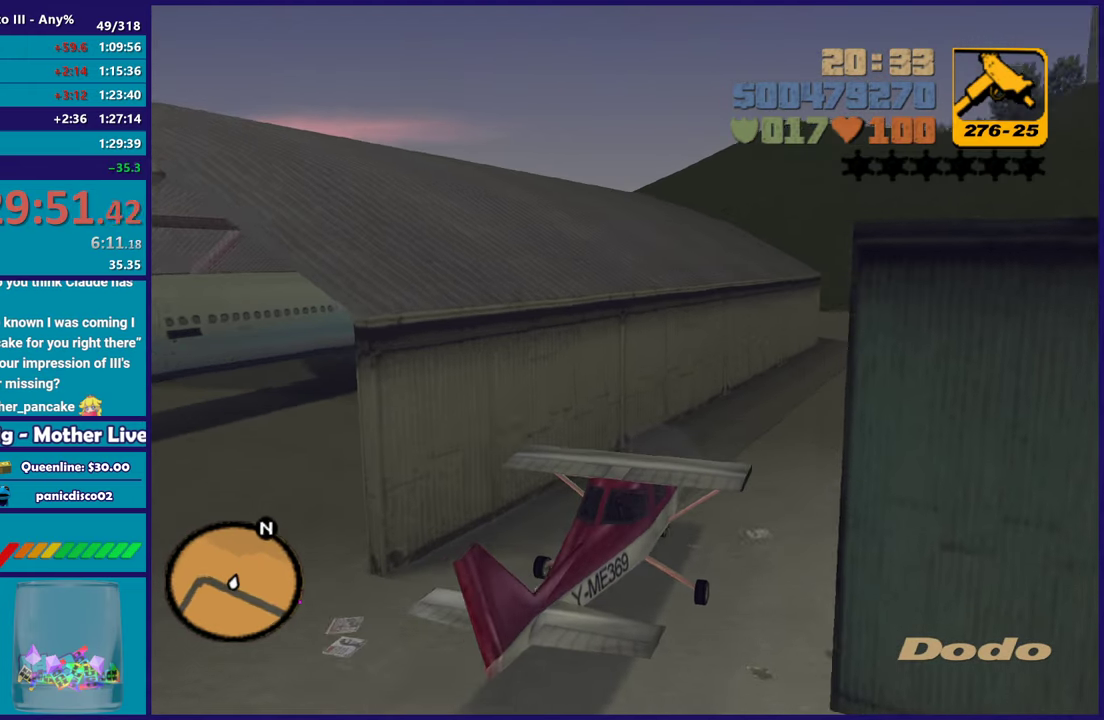
{"buttons": ["R2"], "left_stick": "center", "right_stick": "center", "button_events": []}
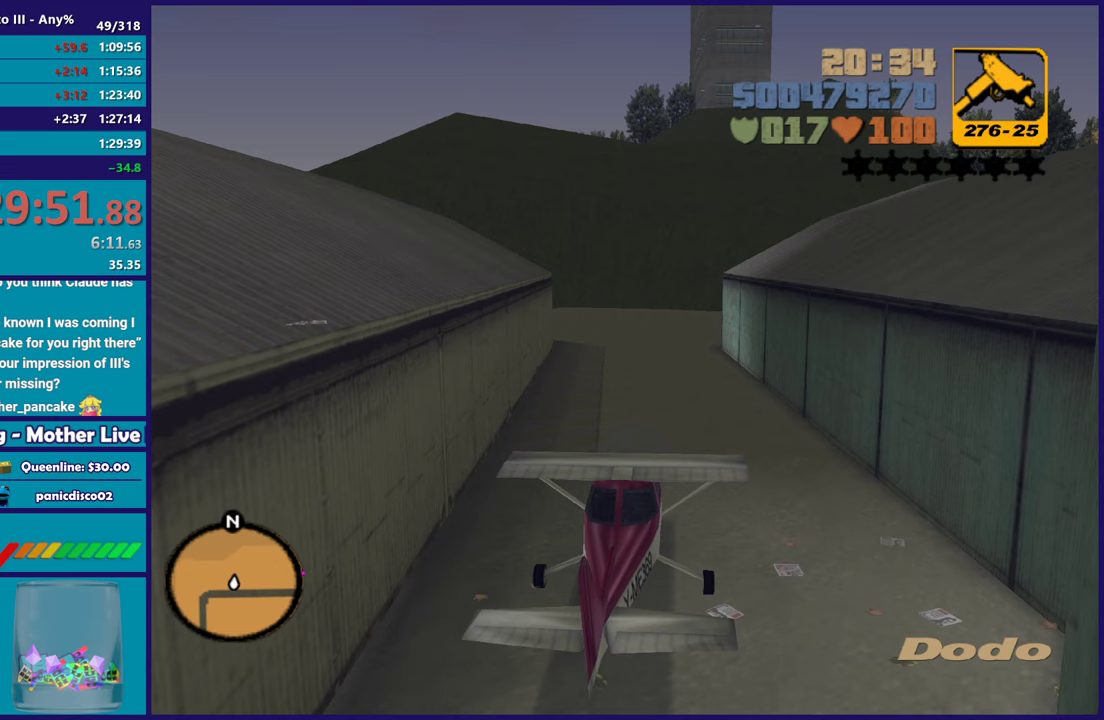
{"buttons": ["R2"], "left_stick": "up-left", "right_stick": "center", "button_events": []}
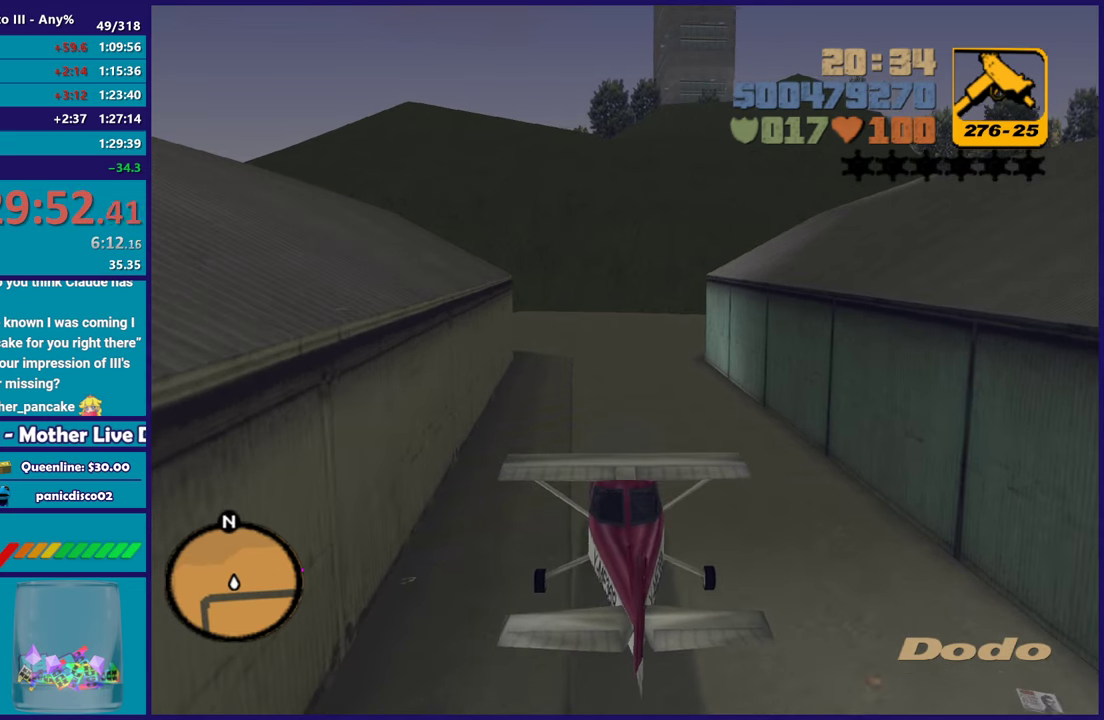
{"buttons": ["R2"], "left_stick": "center", "right_stick": "center", "button_events": []}
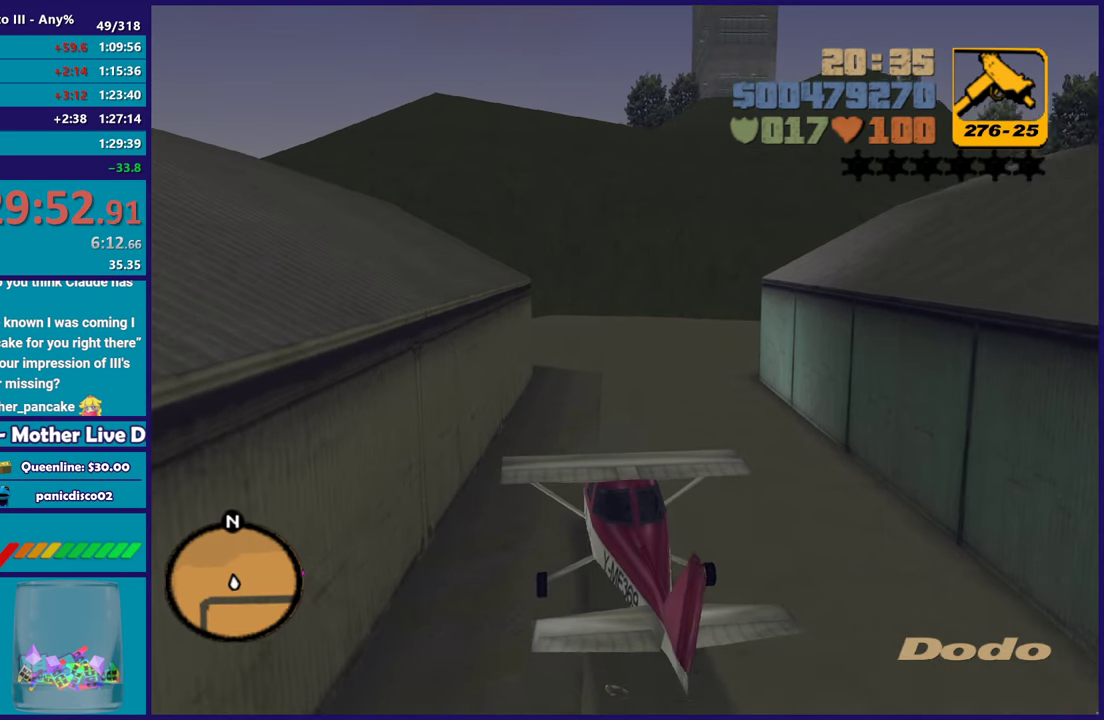
{"buttons": ["R2"], "left_stick": "right", "right_stick": "center", "button_events": []}
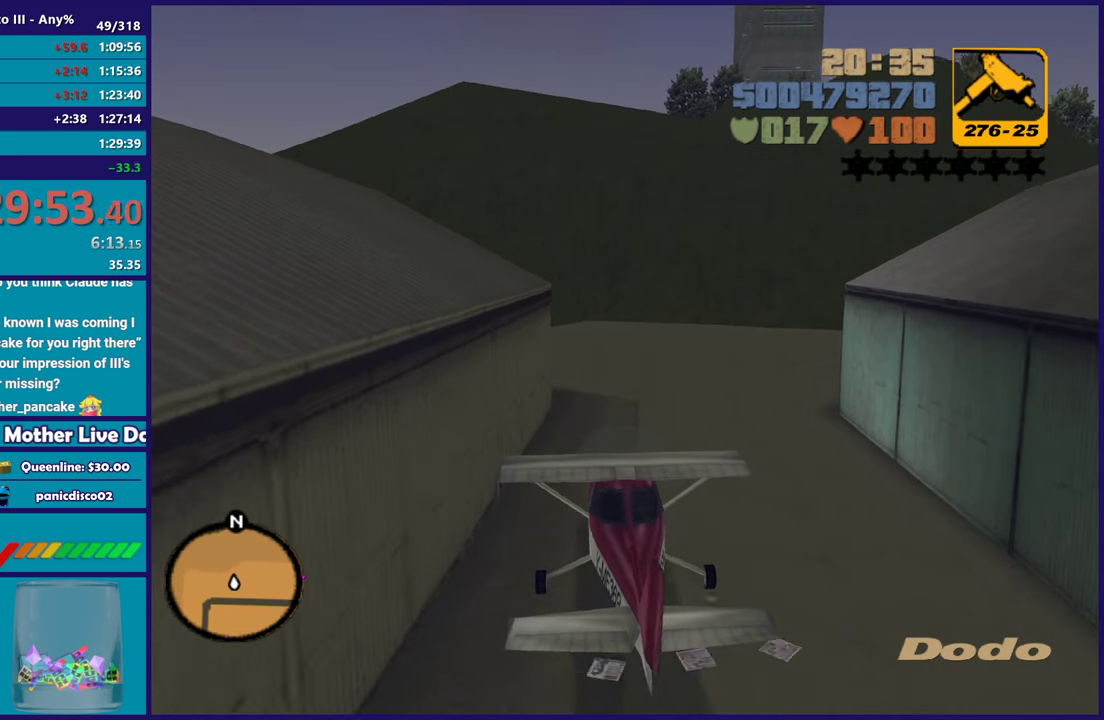
{"buttons": [], "left_stick": "down-right", "right_stick": "center", "button_events": [[83, "R2", "up"]]}
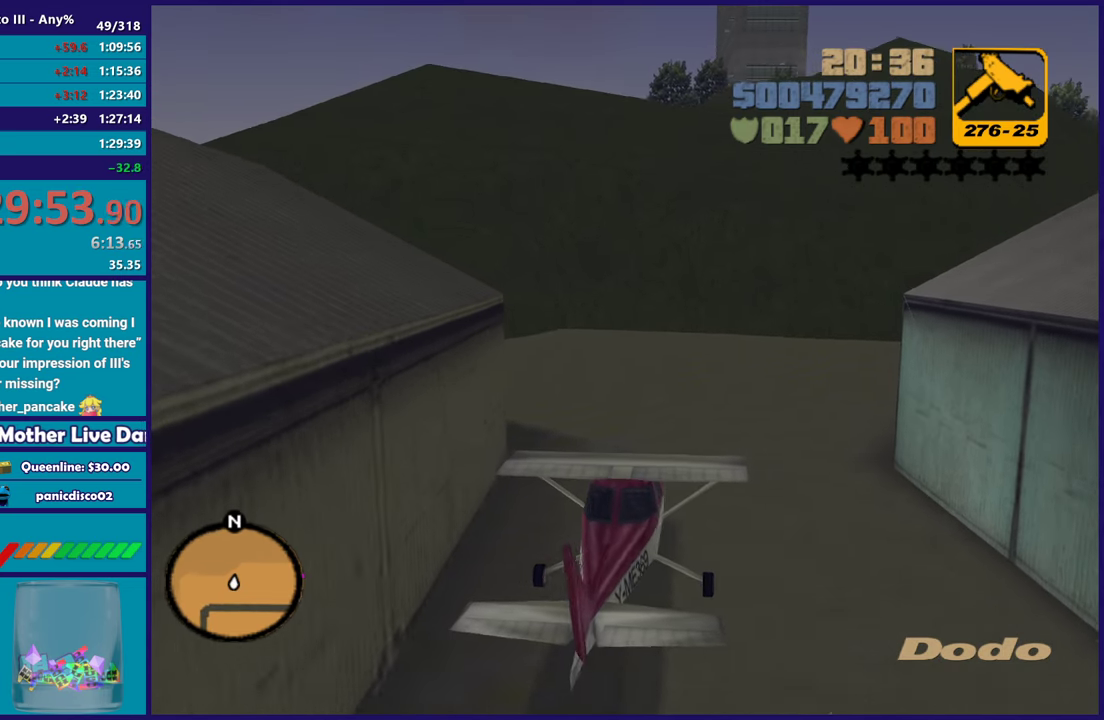
{"buttons": ["R2"], "left_stick": "center", "right_stick": "right", "button_events": [[67, "R2", "down"]]}
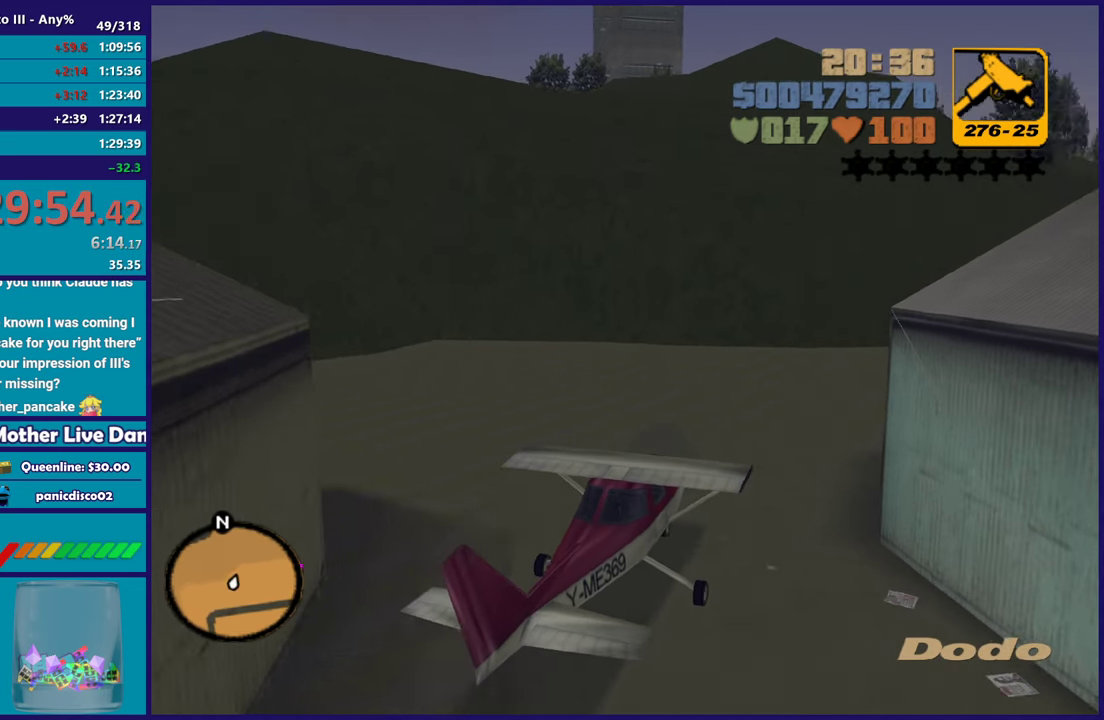
{"buttons": ["R2"], "left_stick": "down-right", "right_stick": "right", "button_events": []}
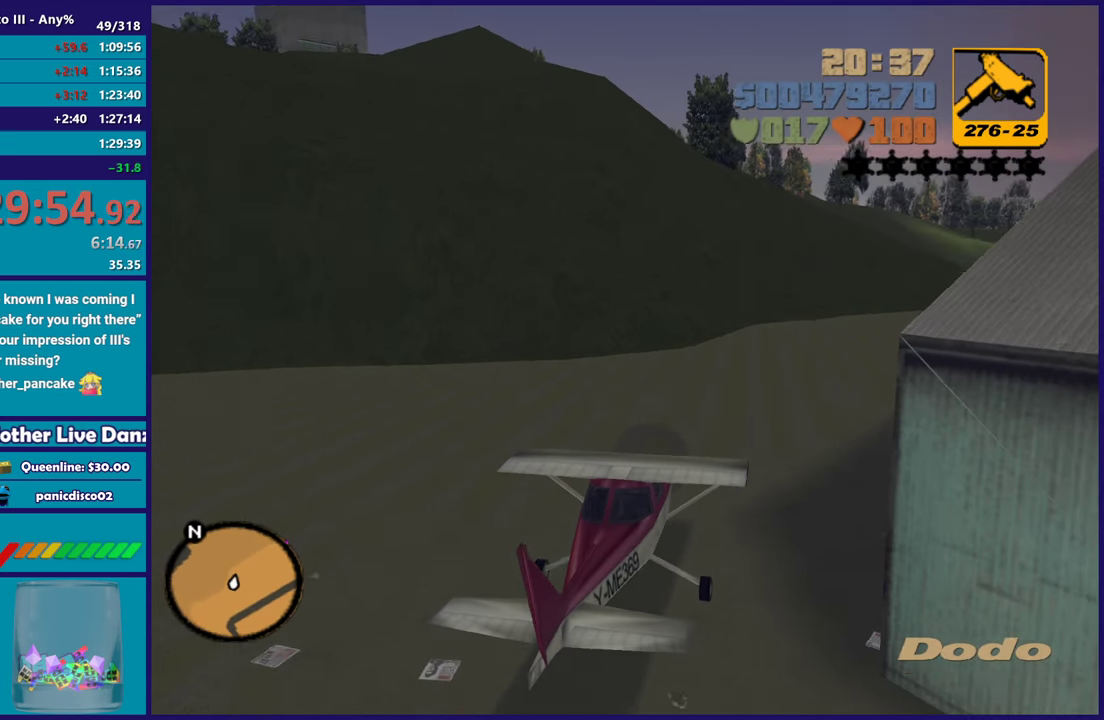
{"buttons": ["R2"], "left_stick": "up", "right_stick": "right", "button_events": []}
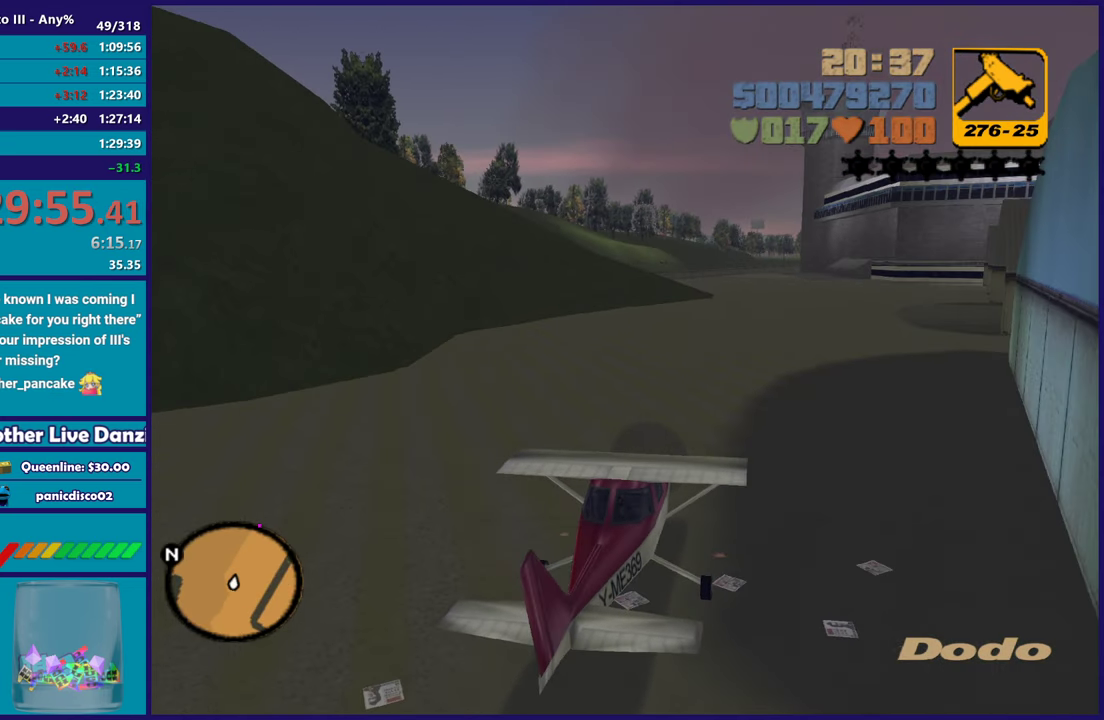
{"buttons": ["R2"], "left_stick": "up", "right_stick": "center", "button_events": []}
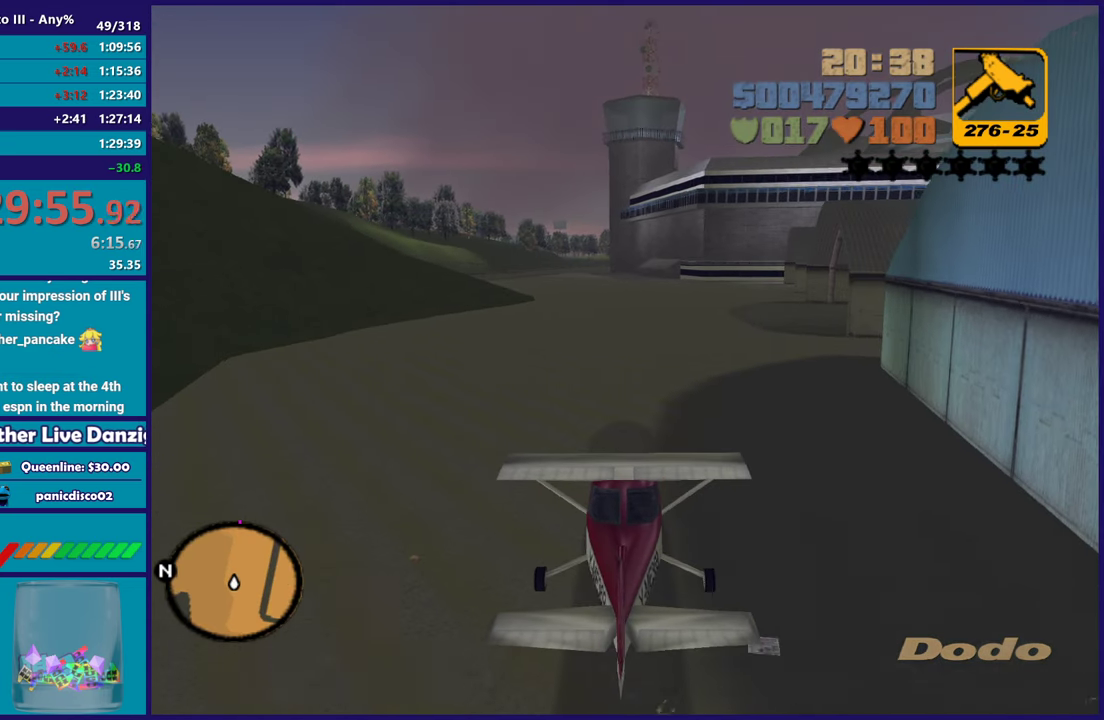
{"buttons": ["R2"], "left_stick": "up", "right_stick": "center", "button_events": []}